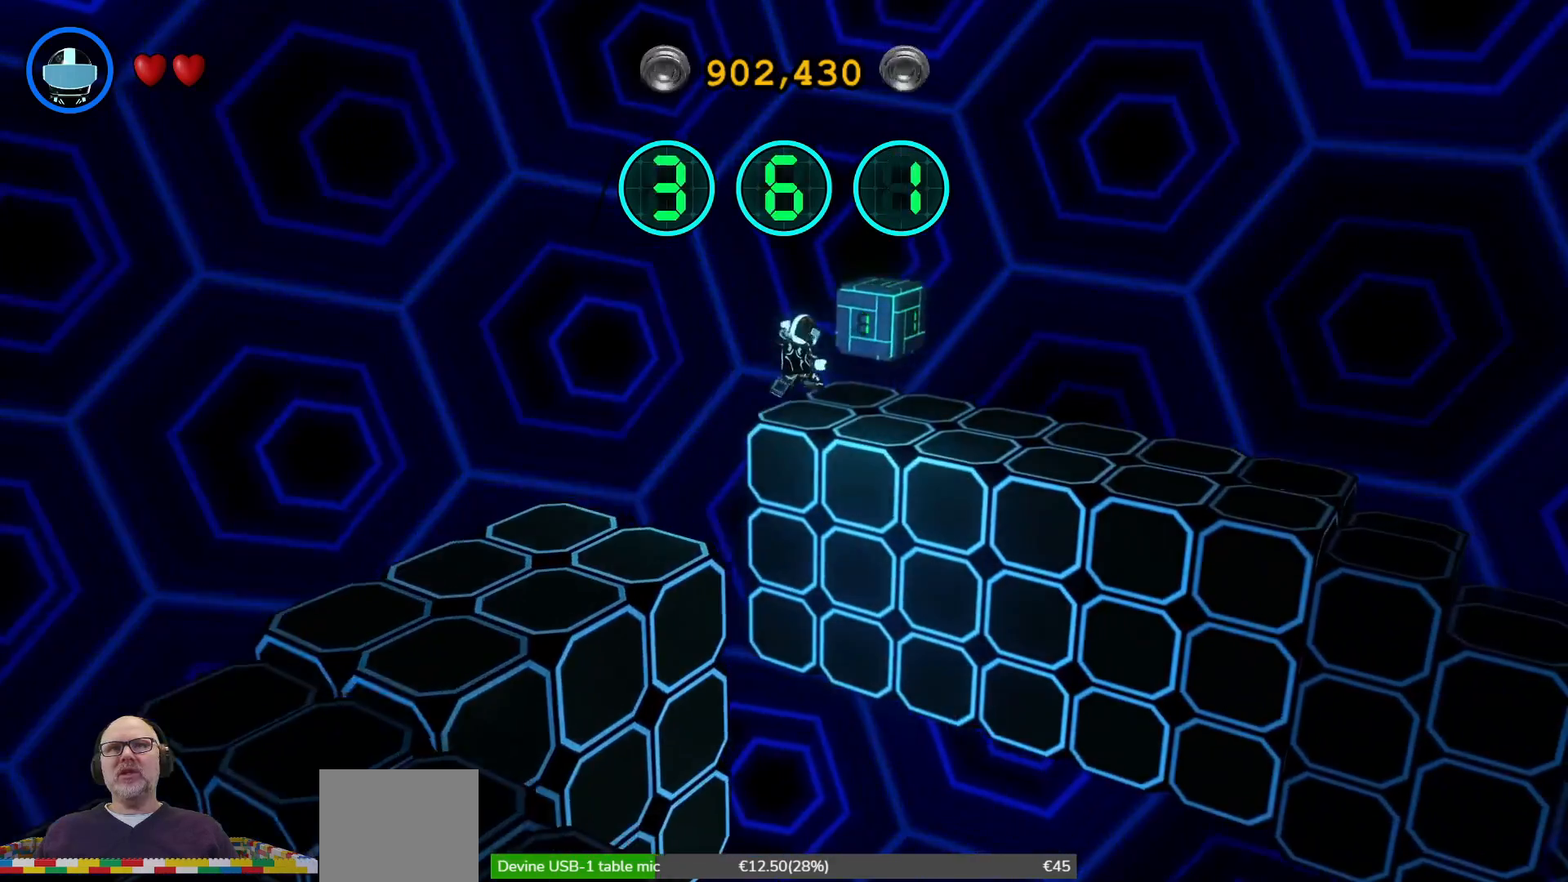
Gameplay with a controller (Xbox layout); each line is a JSON object with the inputs held at the frame after it (dt_ms = milliseconds from this image to that frame). "events" lists button and stick changes between this image and that frame as [ms after this image, input, new state], when the widget could be followed in between. Not read: HOME L1.
{"dt_ms": 500, "buttons": ["A"], "left_stick": "up-right", "right_stick": "center", "events": []}
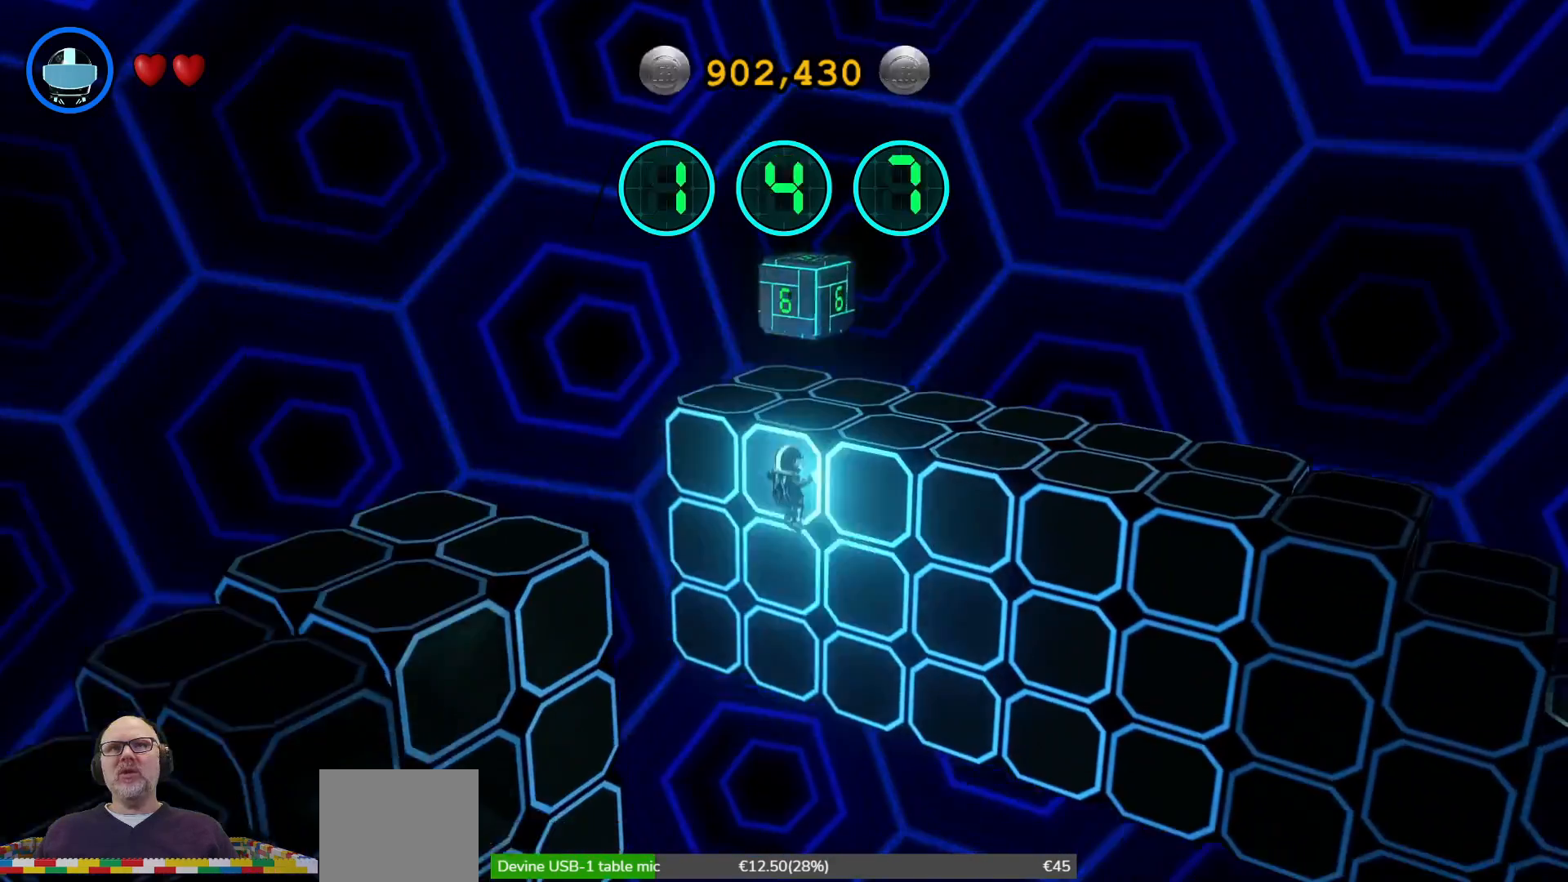
{"dt_ms": 500, "buttons": [], "left_stick": "center", "right_stick": "center", "events": [[233, "A", "up"], [333, "left_stick", "center"]]}
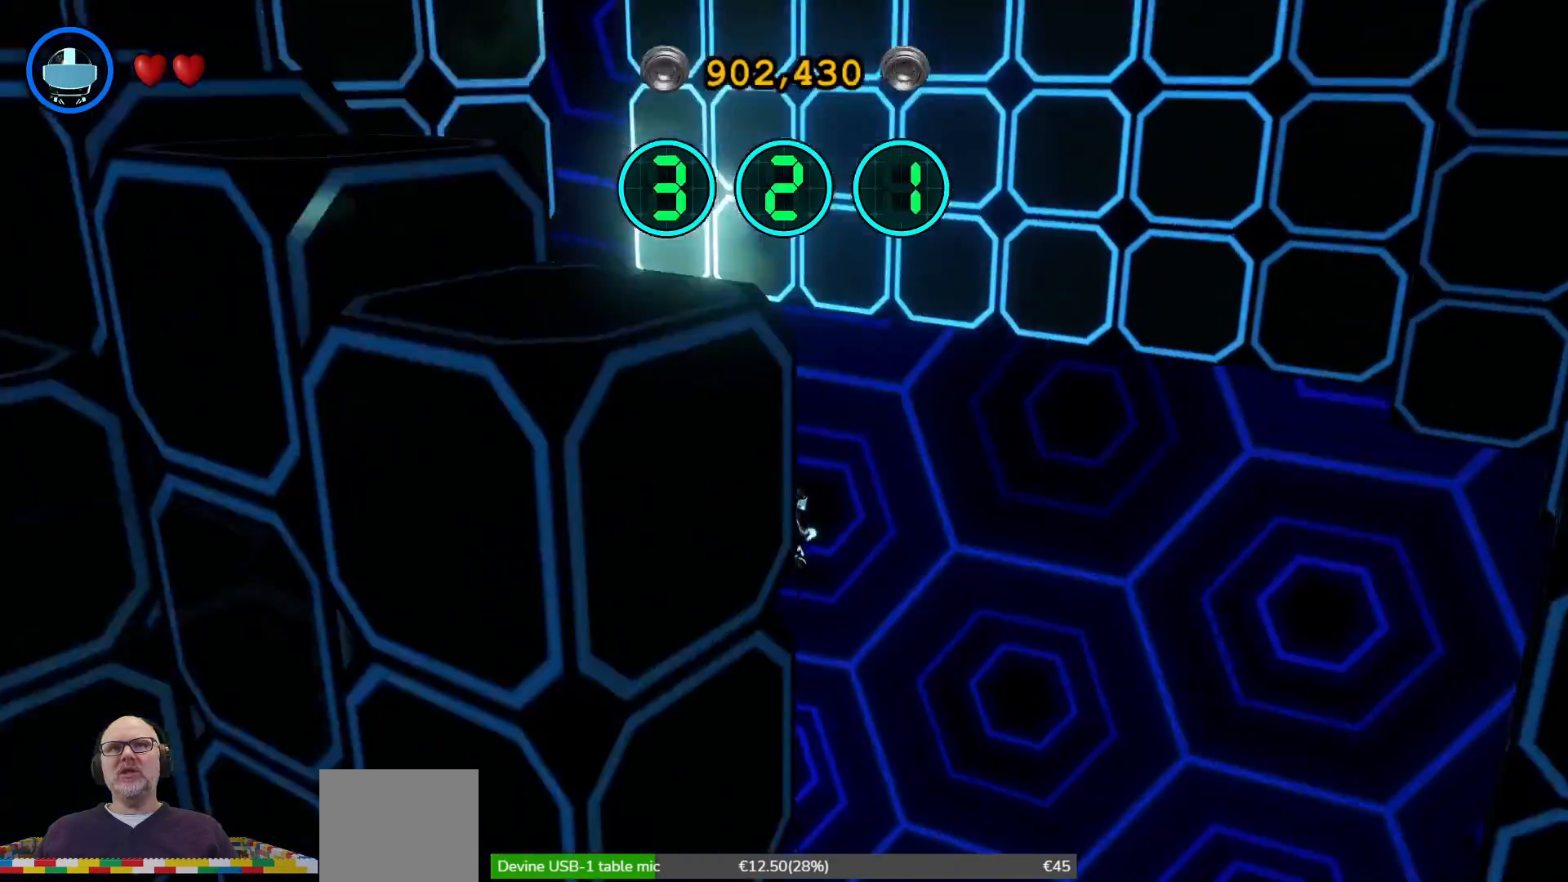
{"dt_ms": 500, "buttons": [], "left_stick": "center", "right_stick": "center", "events": []}
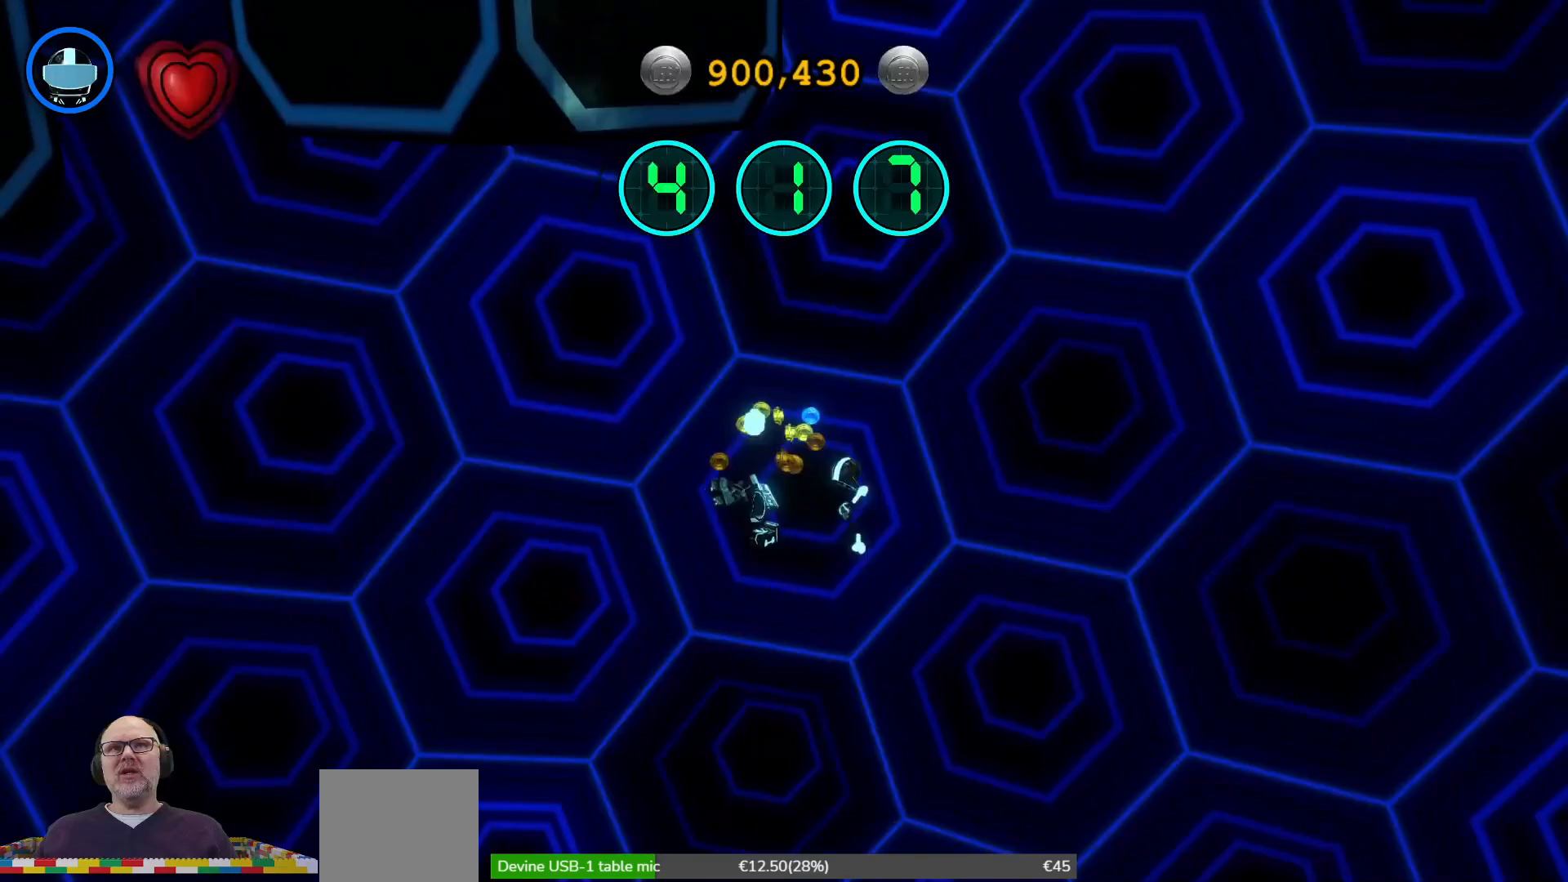
{"dt_ms": 500, "buttons": ["A"], "left_stick": "center", "right_stick": "center"}
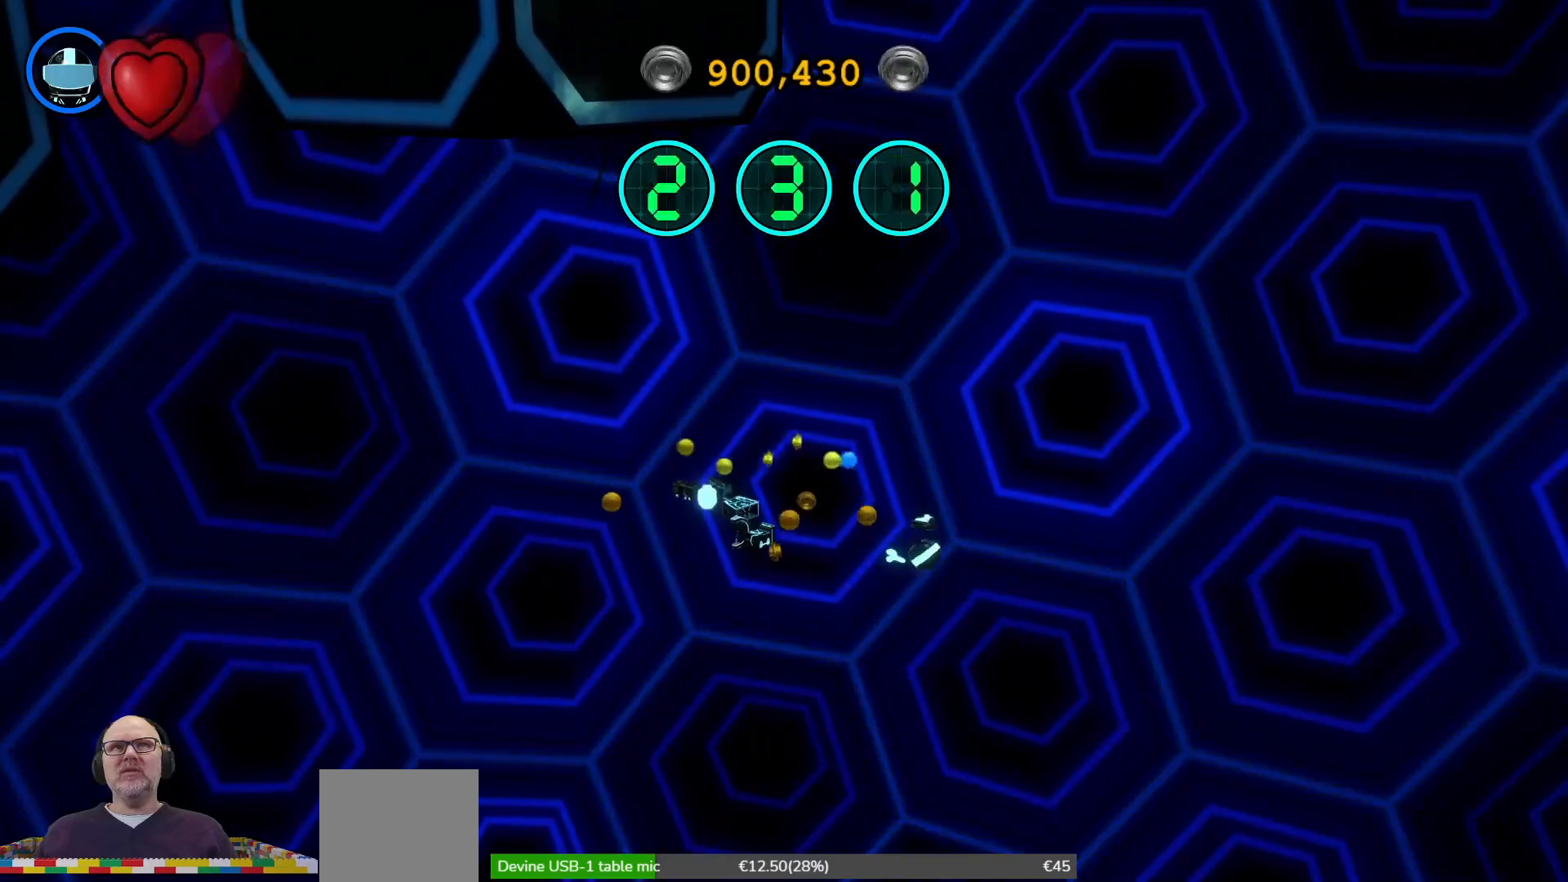
{"dt_ms": 500, "buttons": [], "left_stick": "center", "right_stick": "center", "events": [[400, "A", "up"]]}
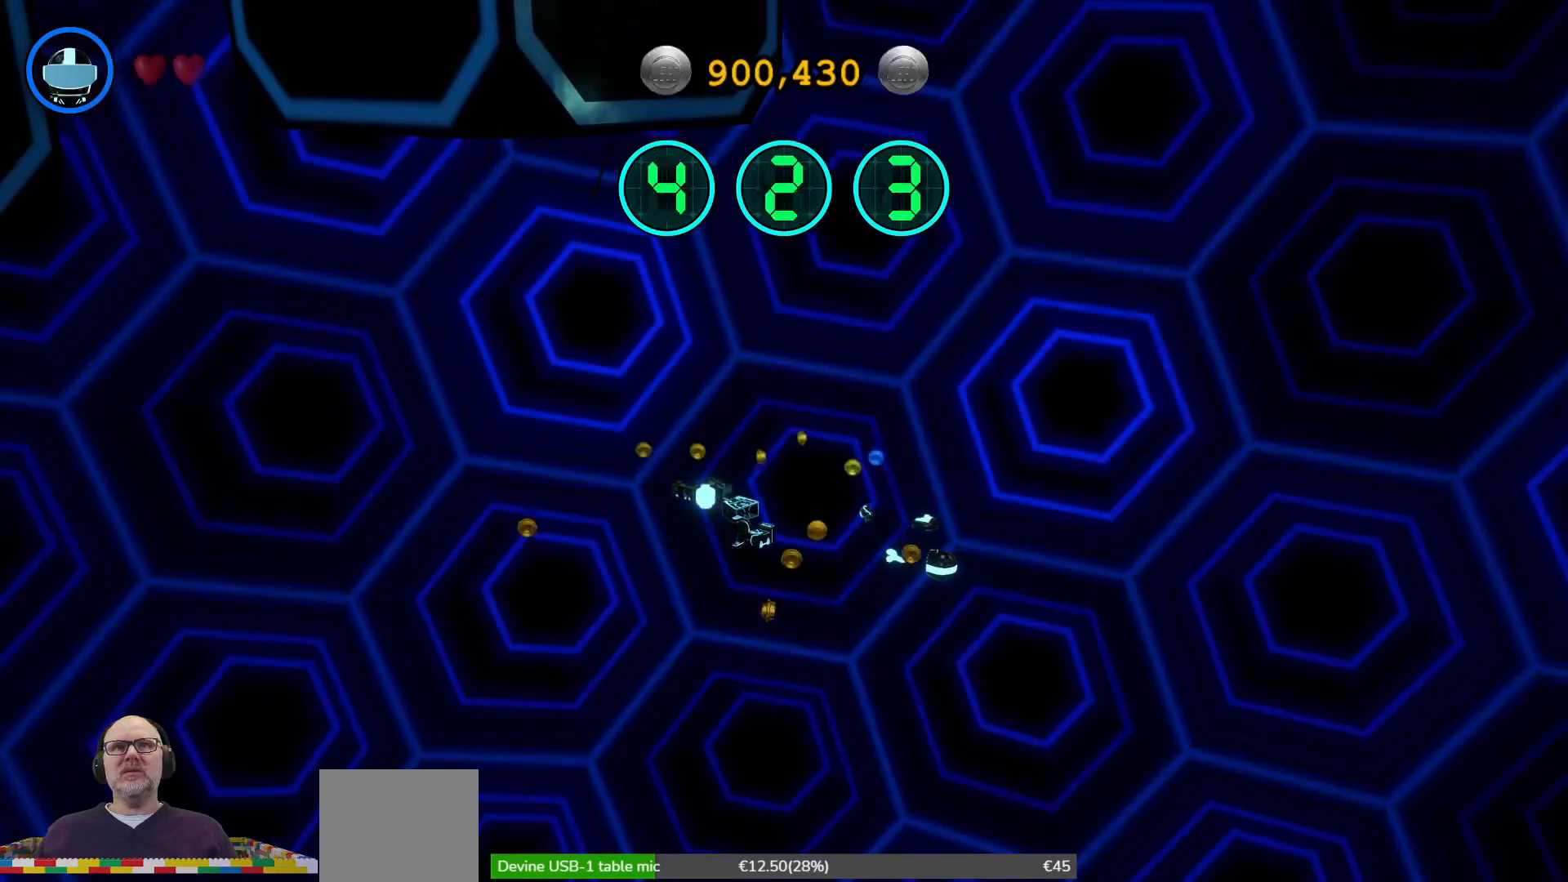
{"dt_ms": 500, "buttons": [], "left_stick": "center", "right_stick": "center", "events": []}
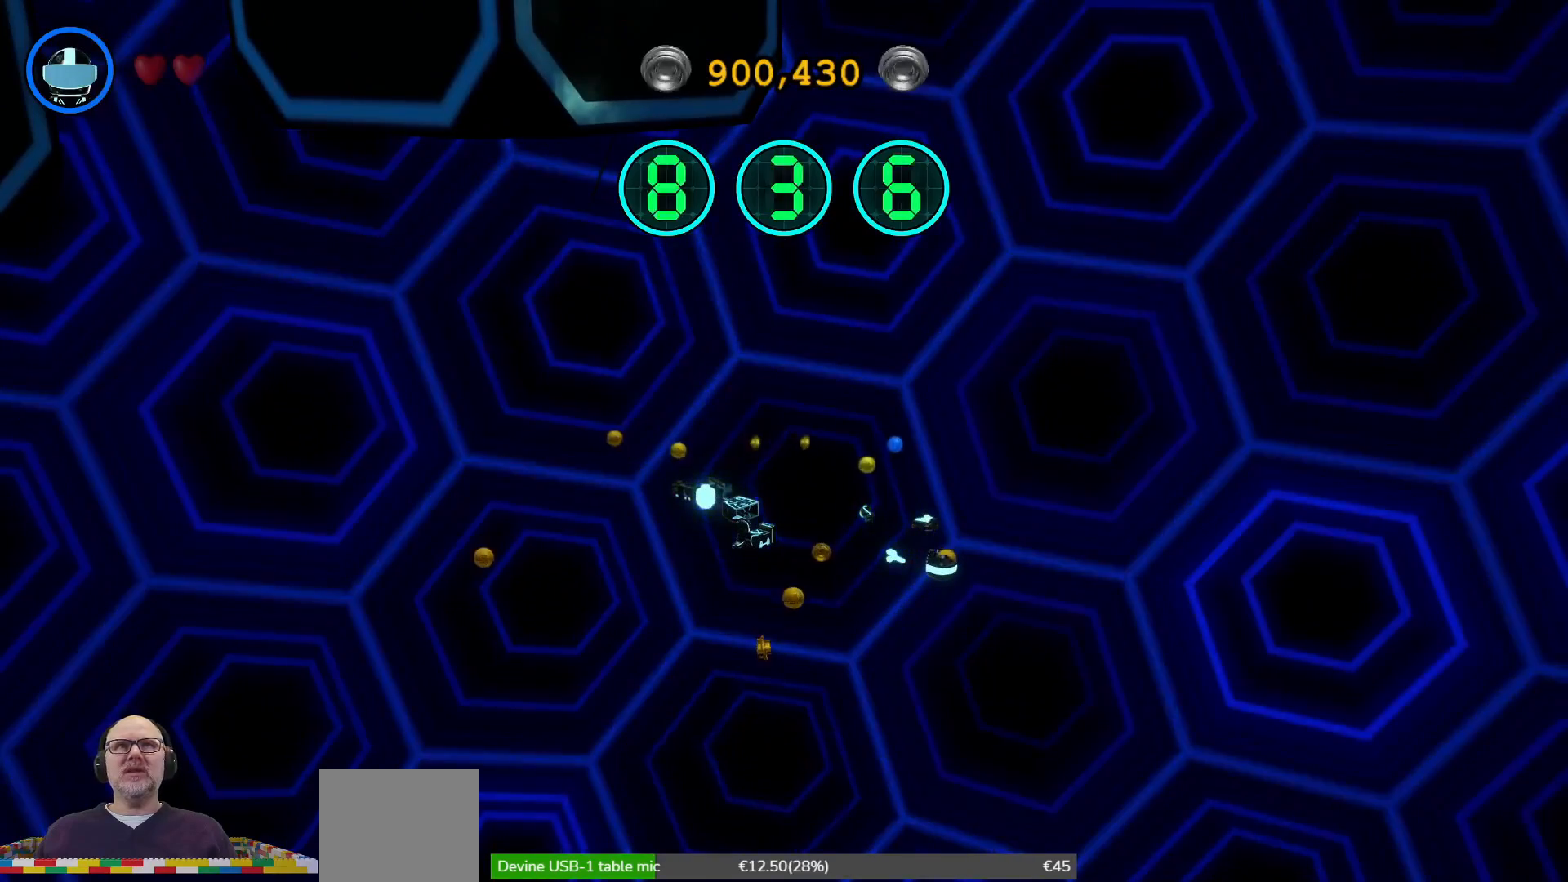
{"dt_ms": 500, "buttons": [], "left_stick": "center", "right_stick": "center", "events": []}
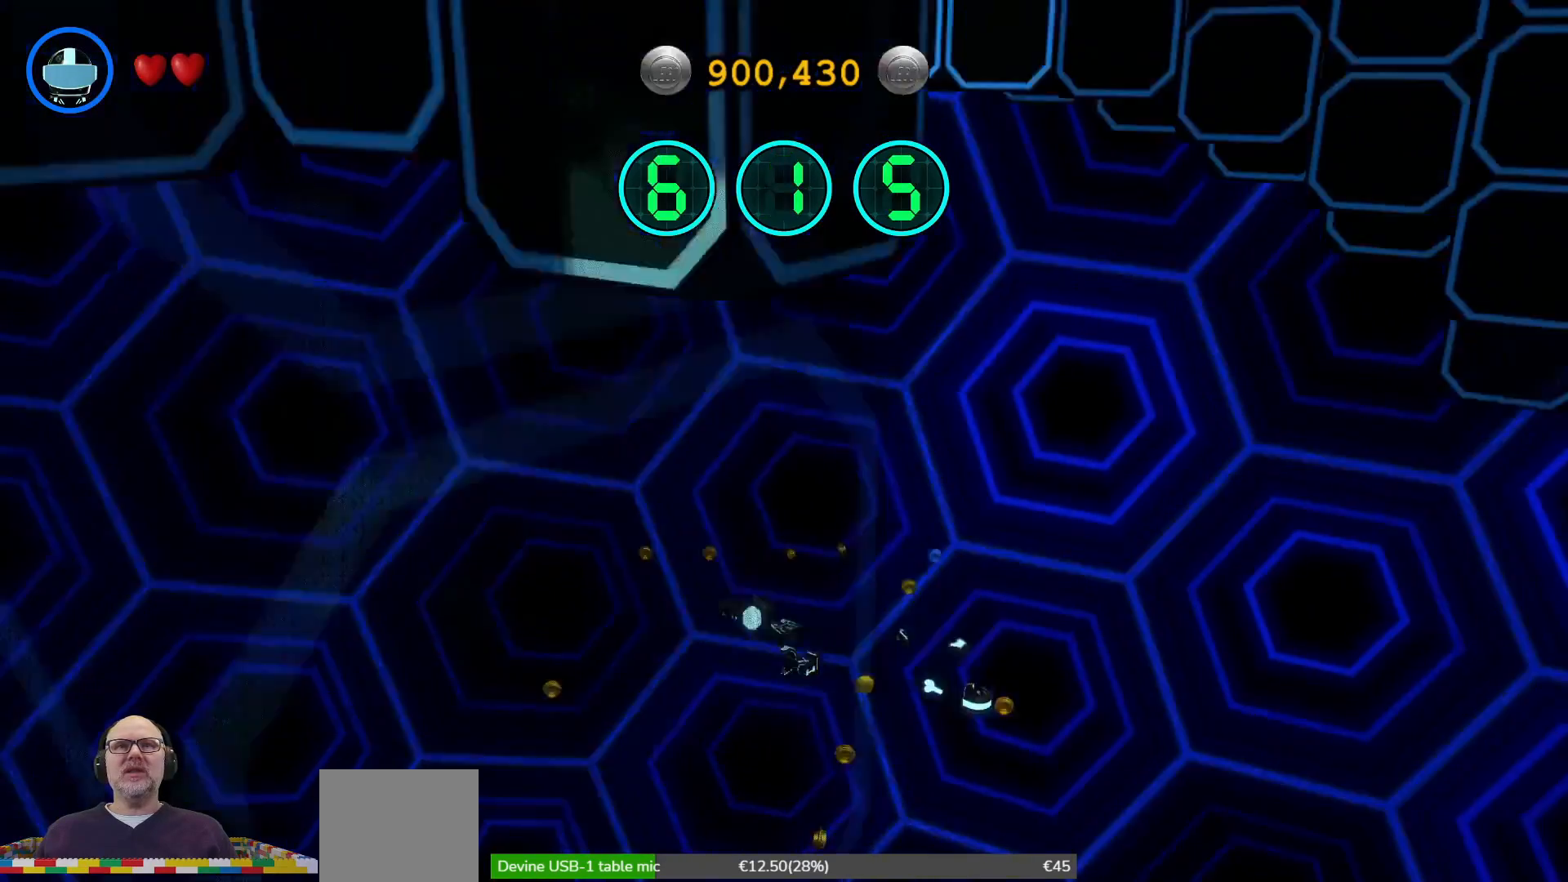
{"dt_ms": 500, "buttons": [], "left_stick": "center", "right_stick": "center", "events": []}
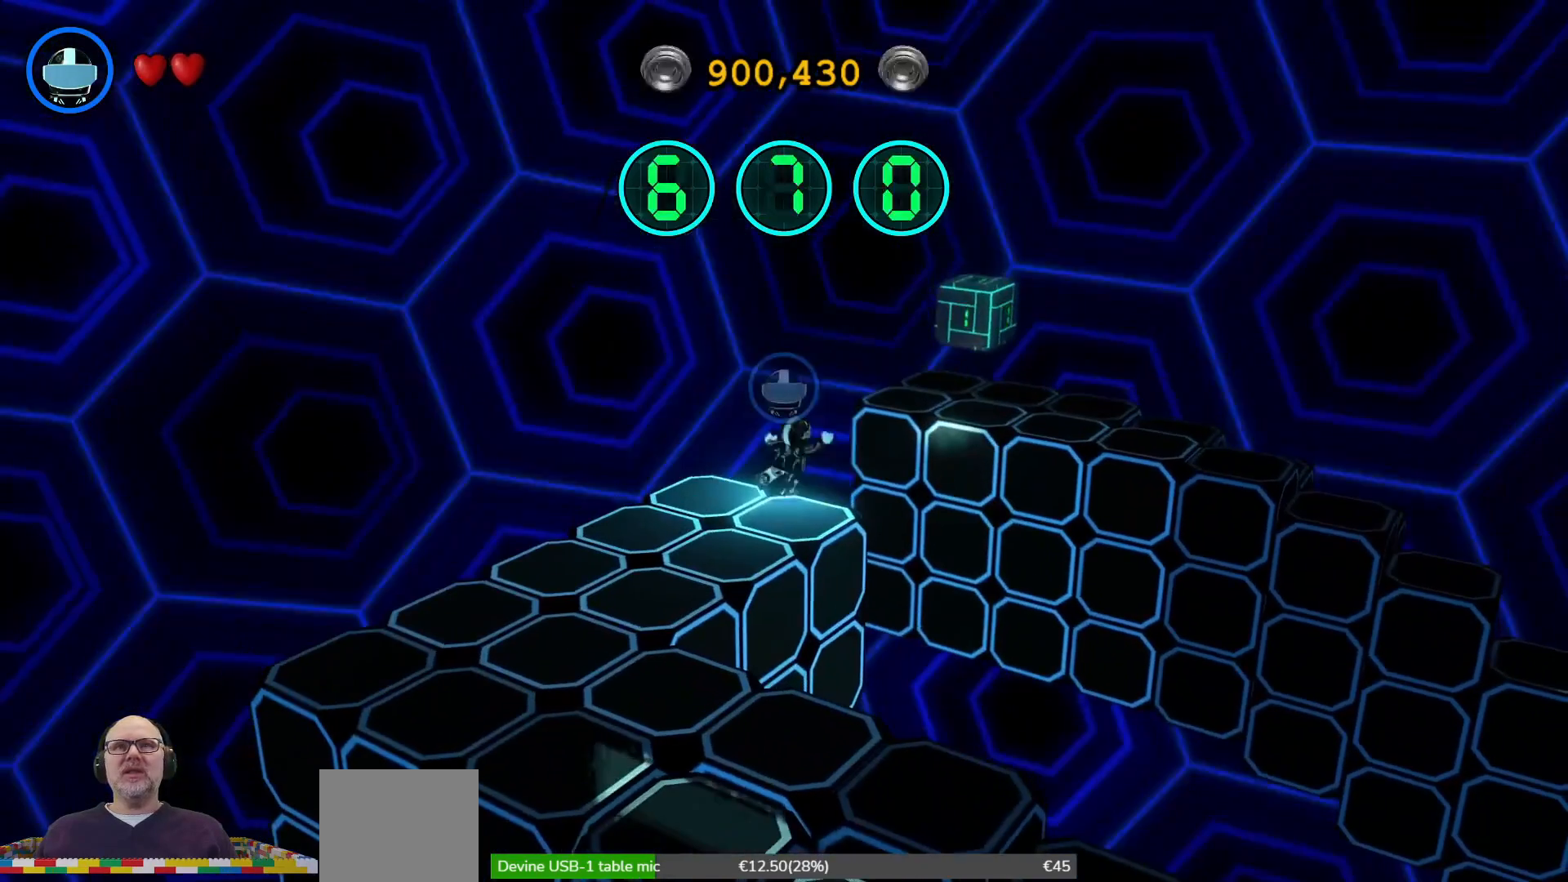
{"dt_ms": 500, "buttons": [], "left_stick": "down-left", "right_stick": "center", "events": [[467, "left_stick", "down-left"]]}
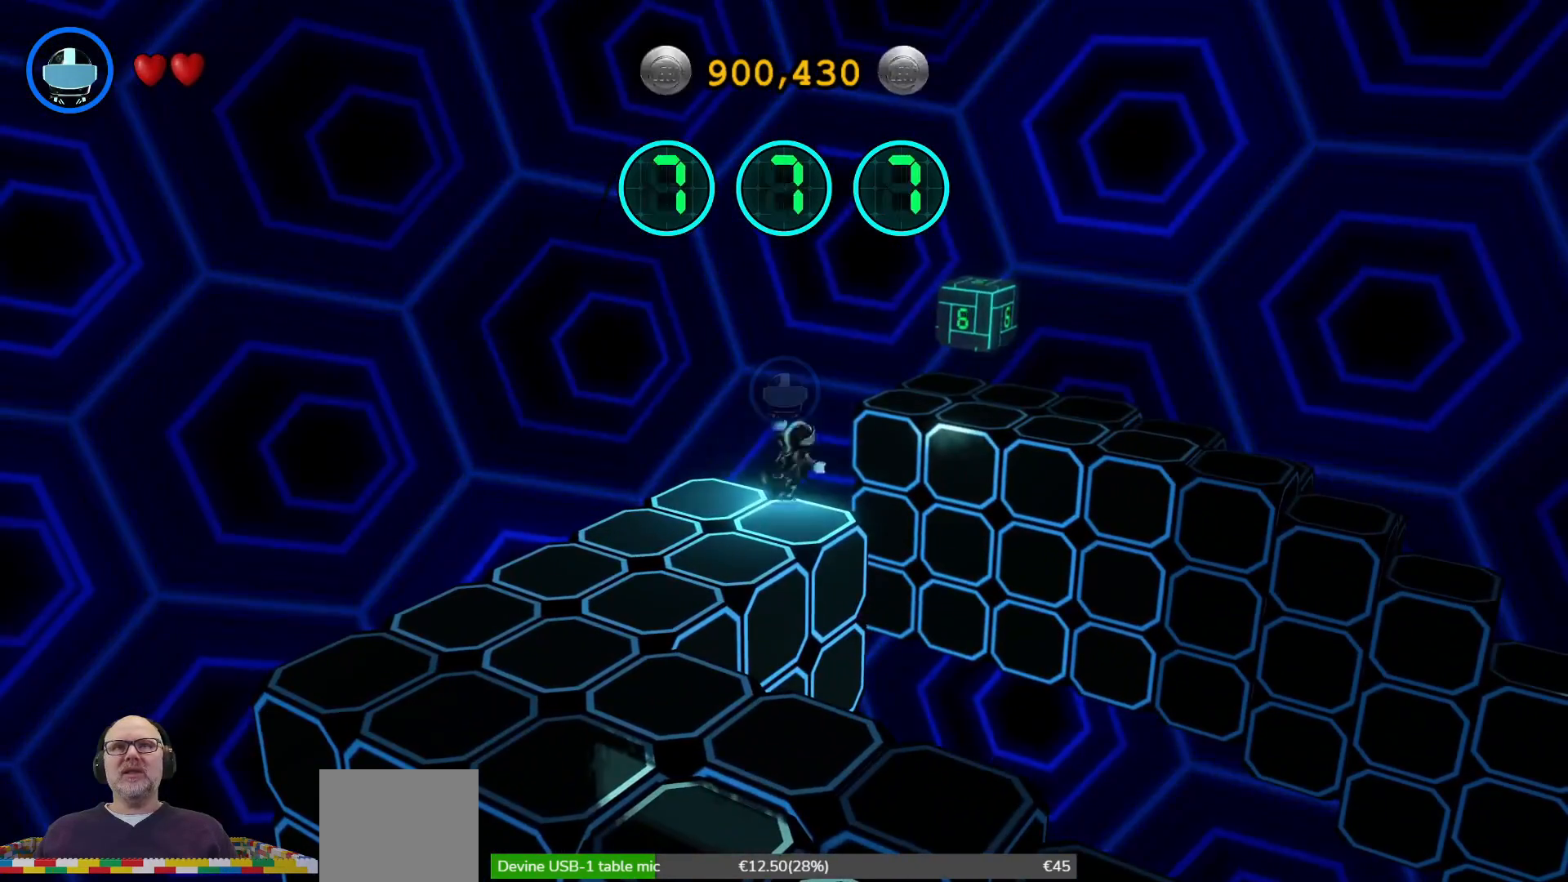
{"dt_ms": 1000, "buttons": [], "left_stick": "up-right", "right_stick": "center"}
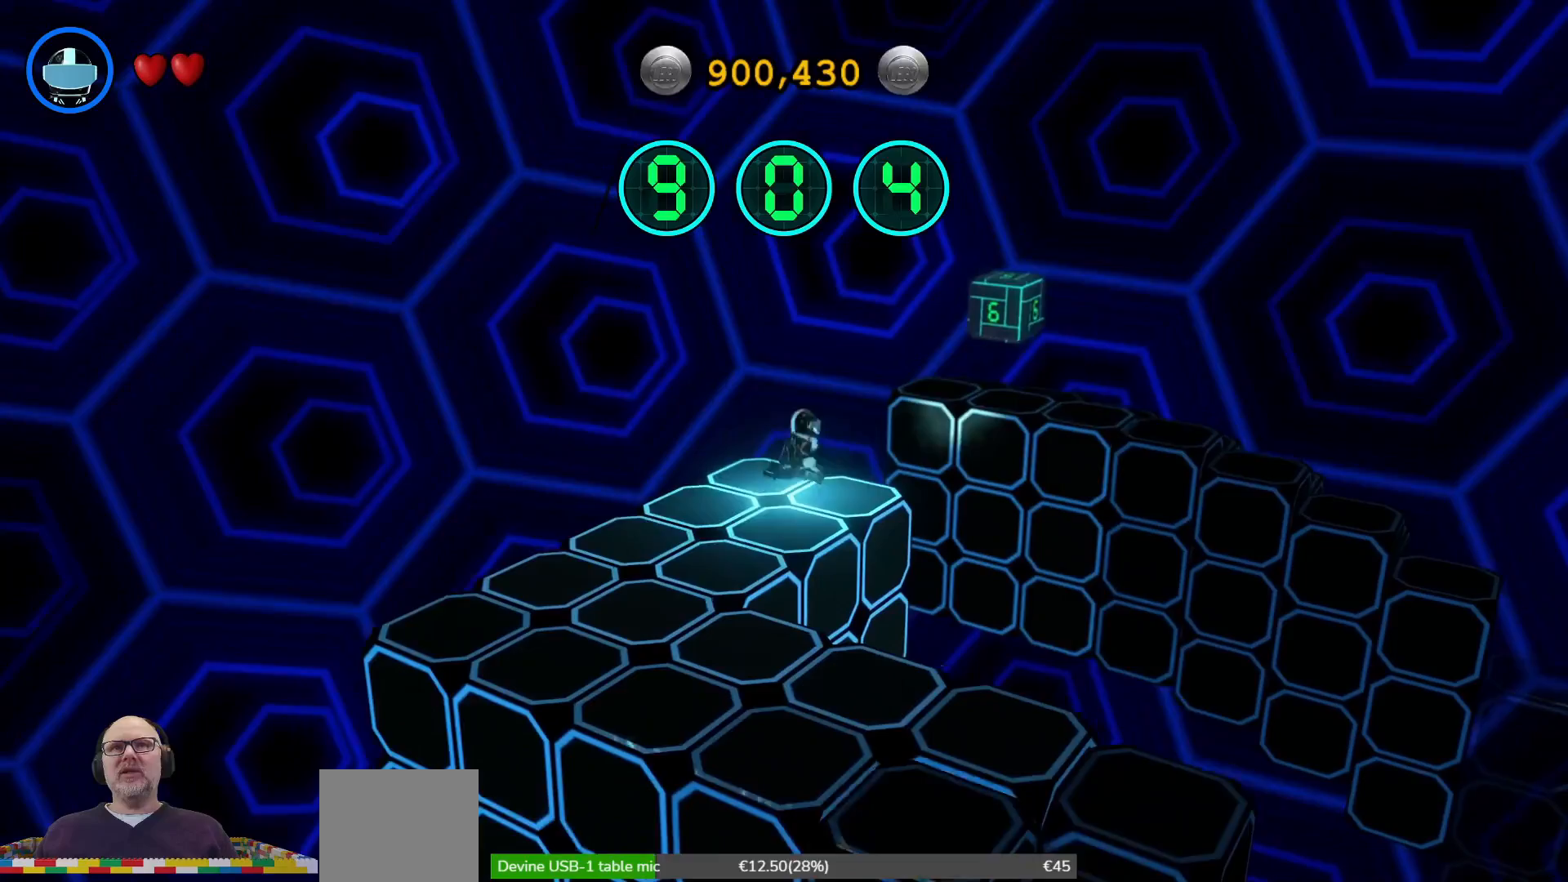
{"dt_ms": 500, "buttons": ["A"], "left_stick": "up-right", "right_stick": "center", "events": [[267, "A", "down"]]}
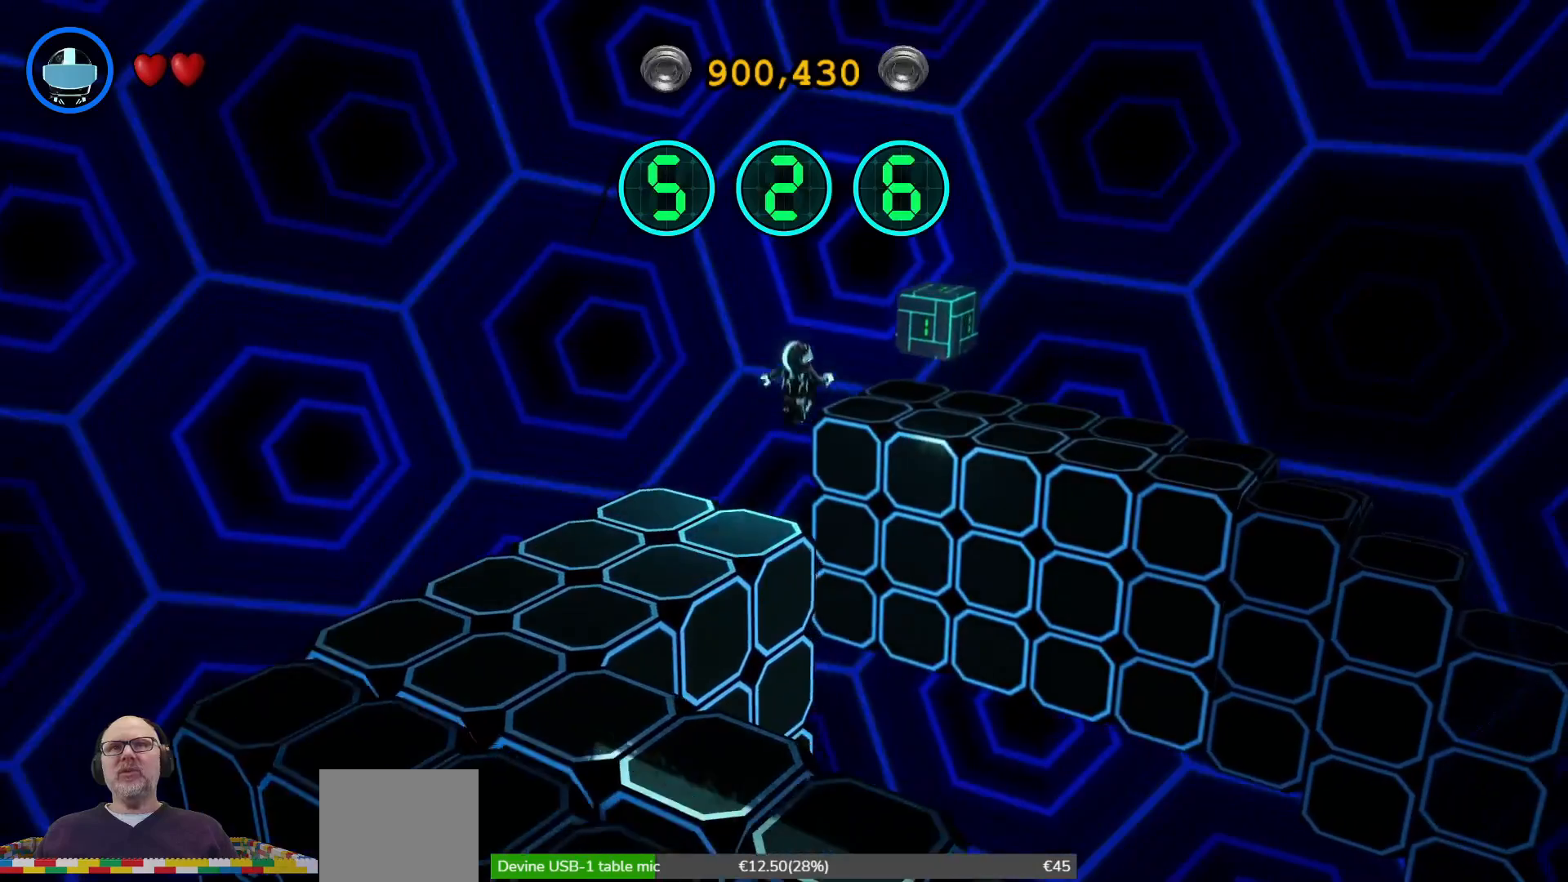
{"dt_ms": 500, "buttons": ["A"], "left_stick": "up-right", "right_stick": "center", "events": [[33, "A", "up"], [233, "A", "down"]]}
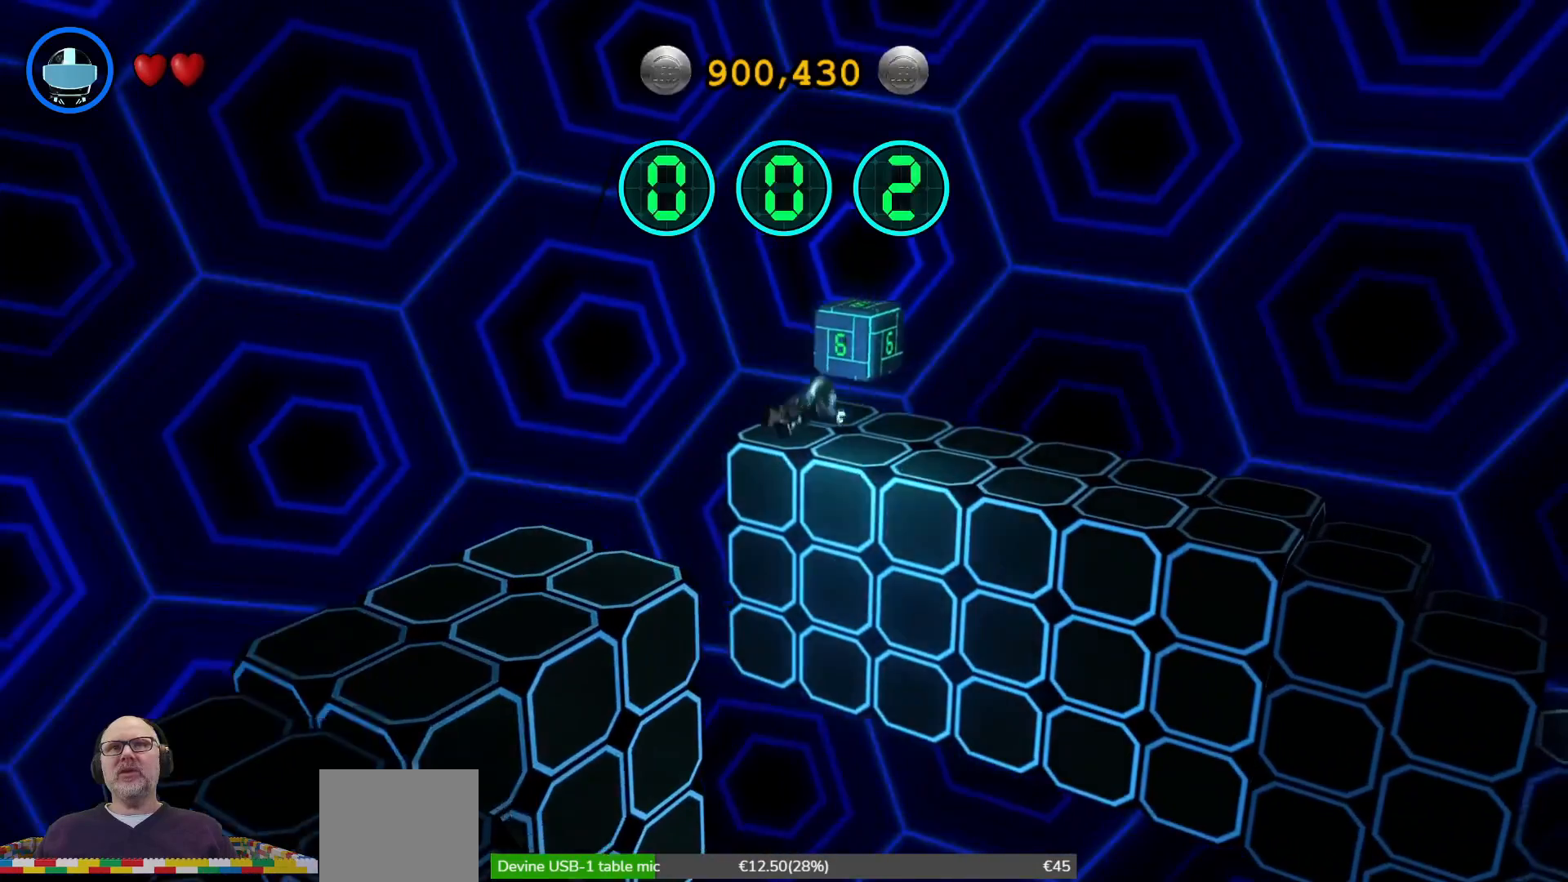
{"dt_ms": 500, "buttons": [], "left_stick": "up-right", "right_stick": "center", "events": [[467, "A", "up"]]}
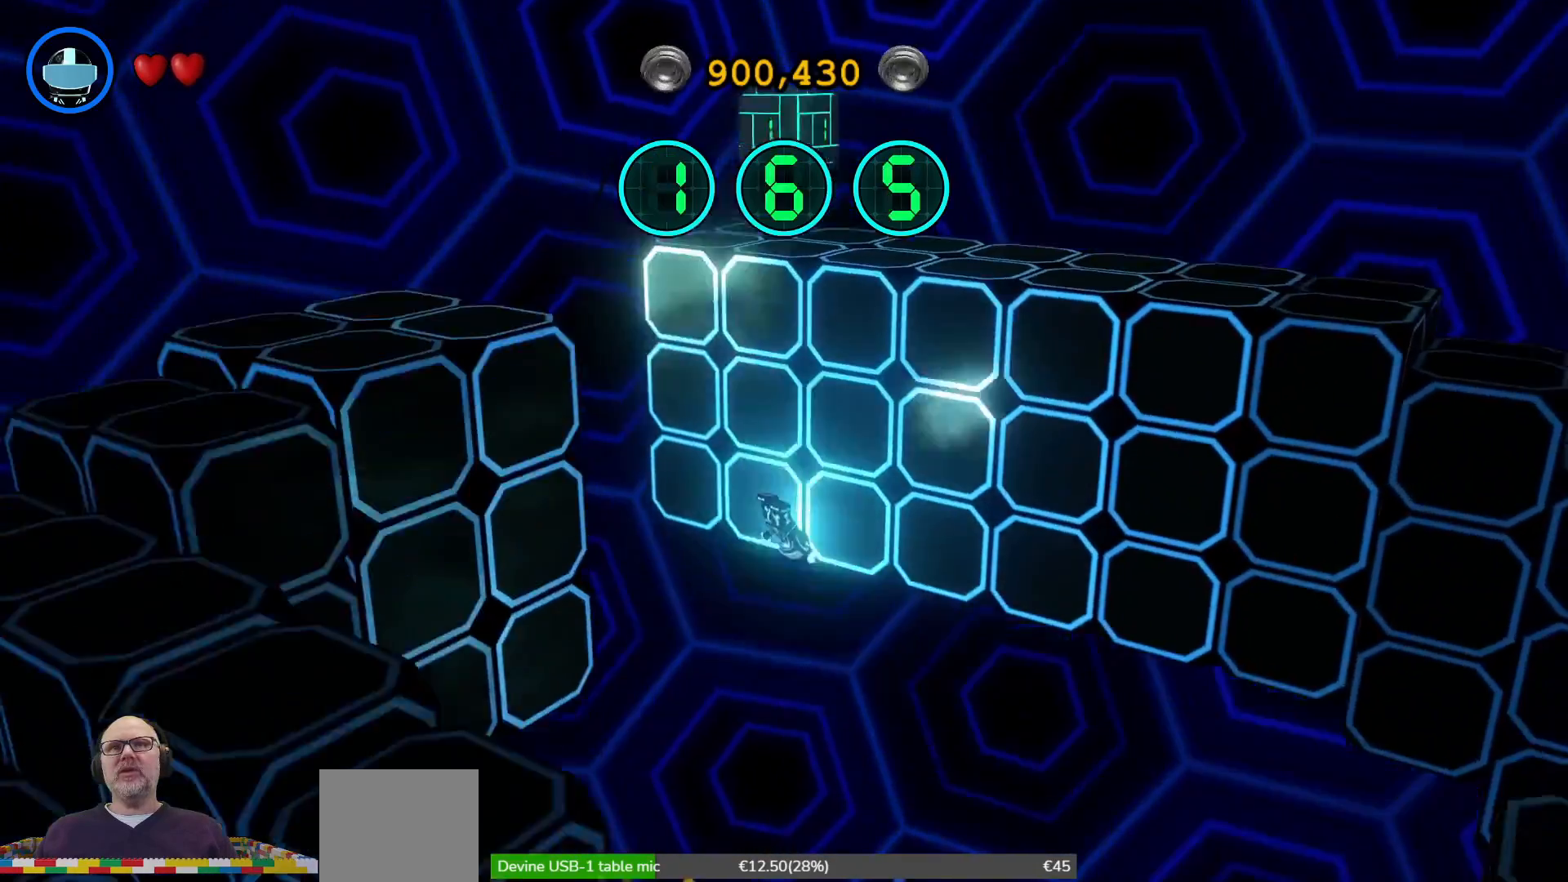
{"dt_ms": 500, "buttons": [], "left_stick": "center", "right_stick": "center", "events": [[33, "left_stick", "center"]]}
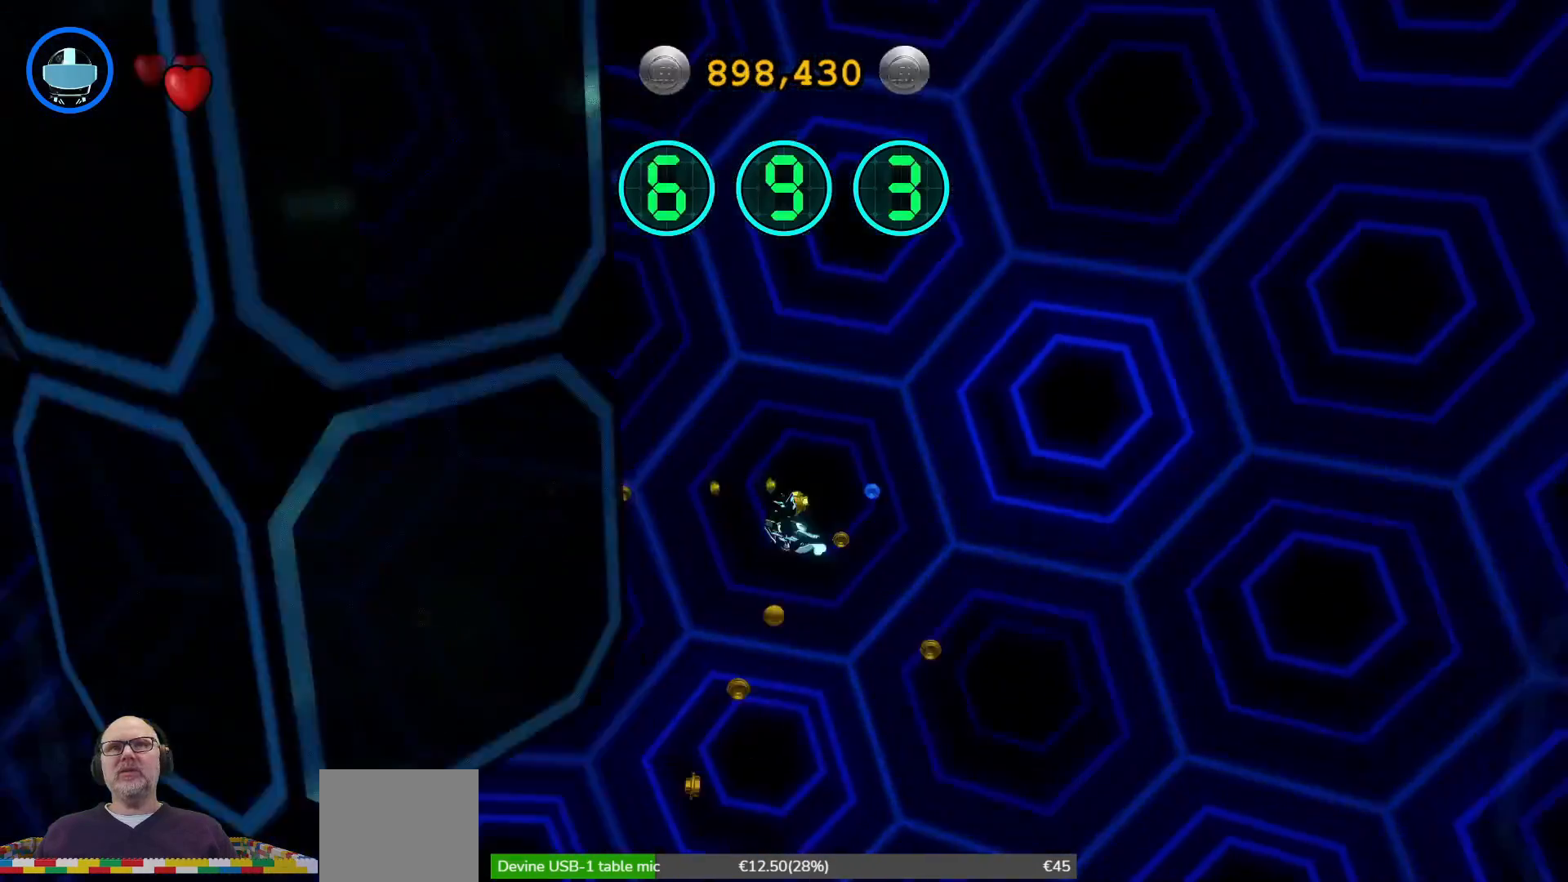
{"dt_ms": 500, "buttons": [], "left_stick": "center", "right_stick": "center", "events": []}
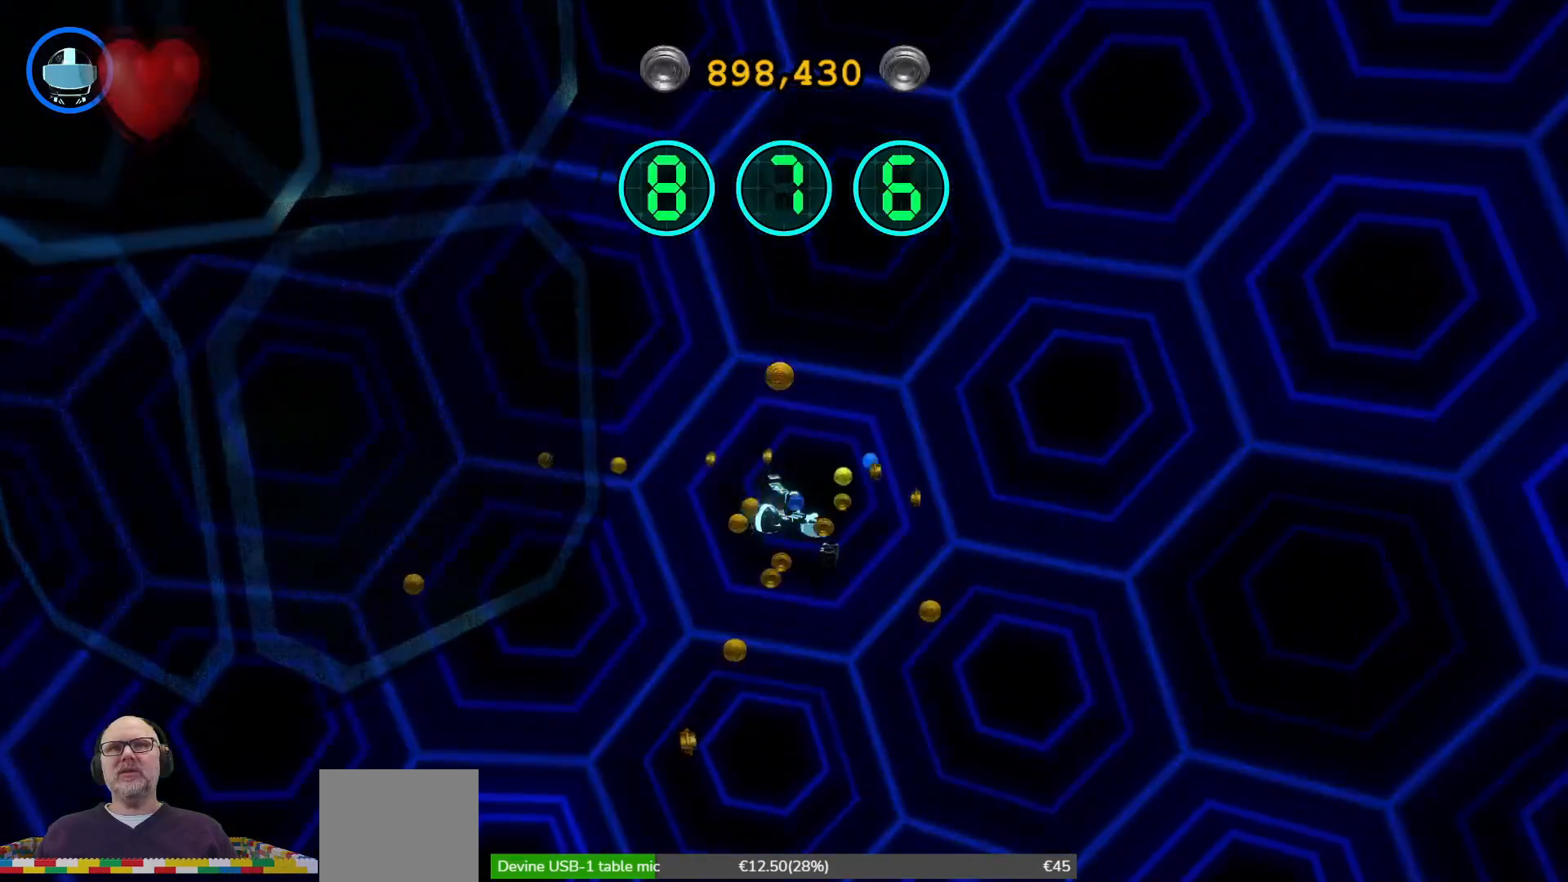
{"dt_ms": 500, "buttons": [], "left_stick": "center", "right_stick": "center", "events": []}
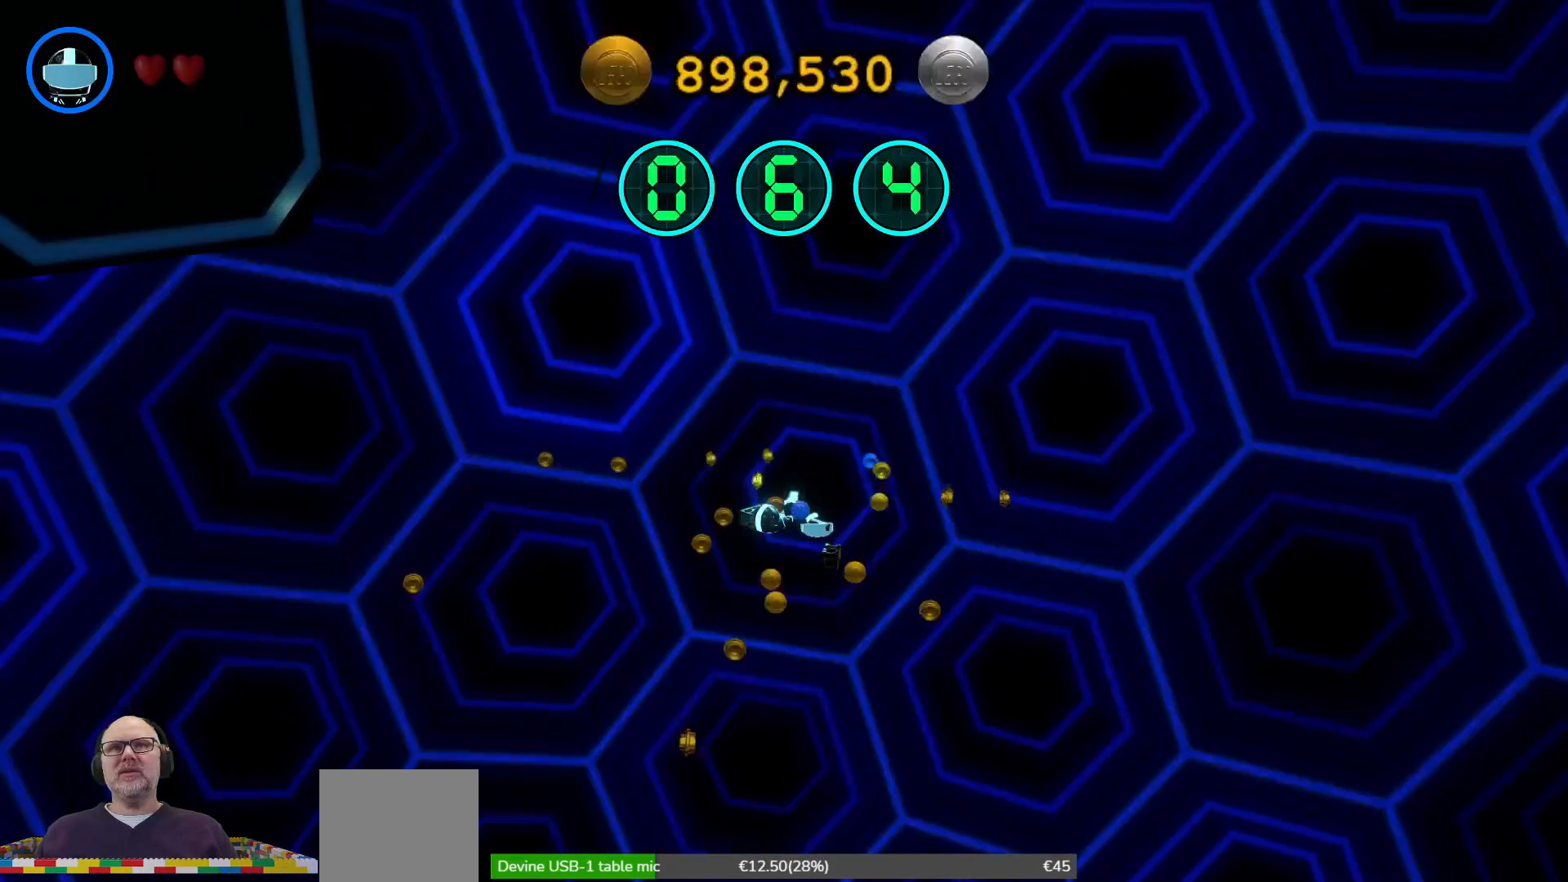
{"dt_ms": 500, "buttons": [], "left_stick": "center", "right_stick": "center", "events": []}
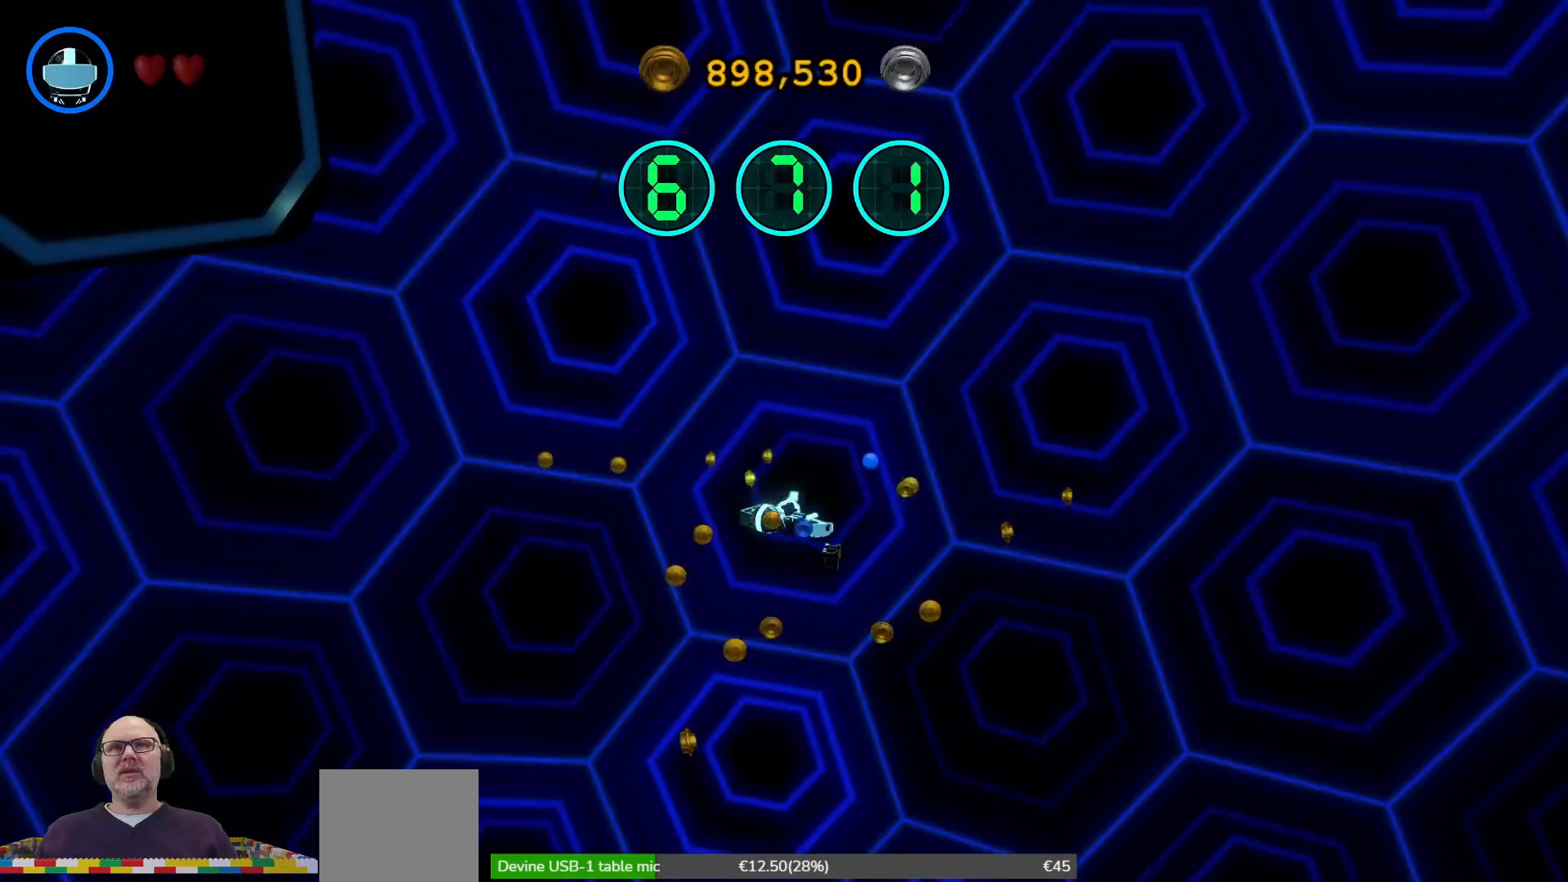
{"dt_ms": 500, "buttons": [], "left_stick": "center", "right_stick": "center"}
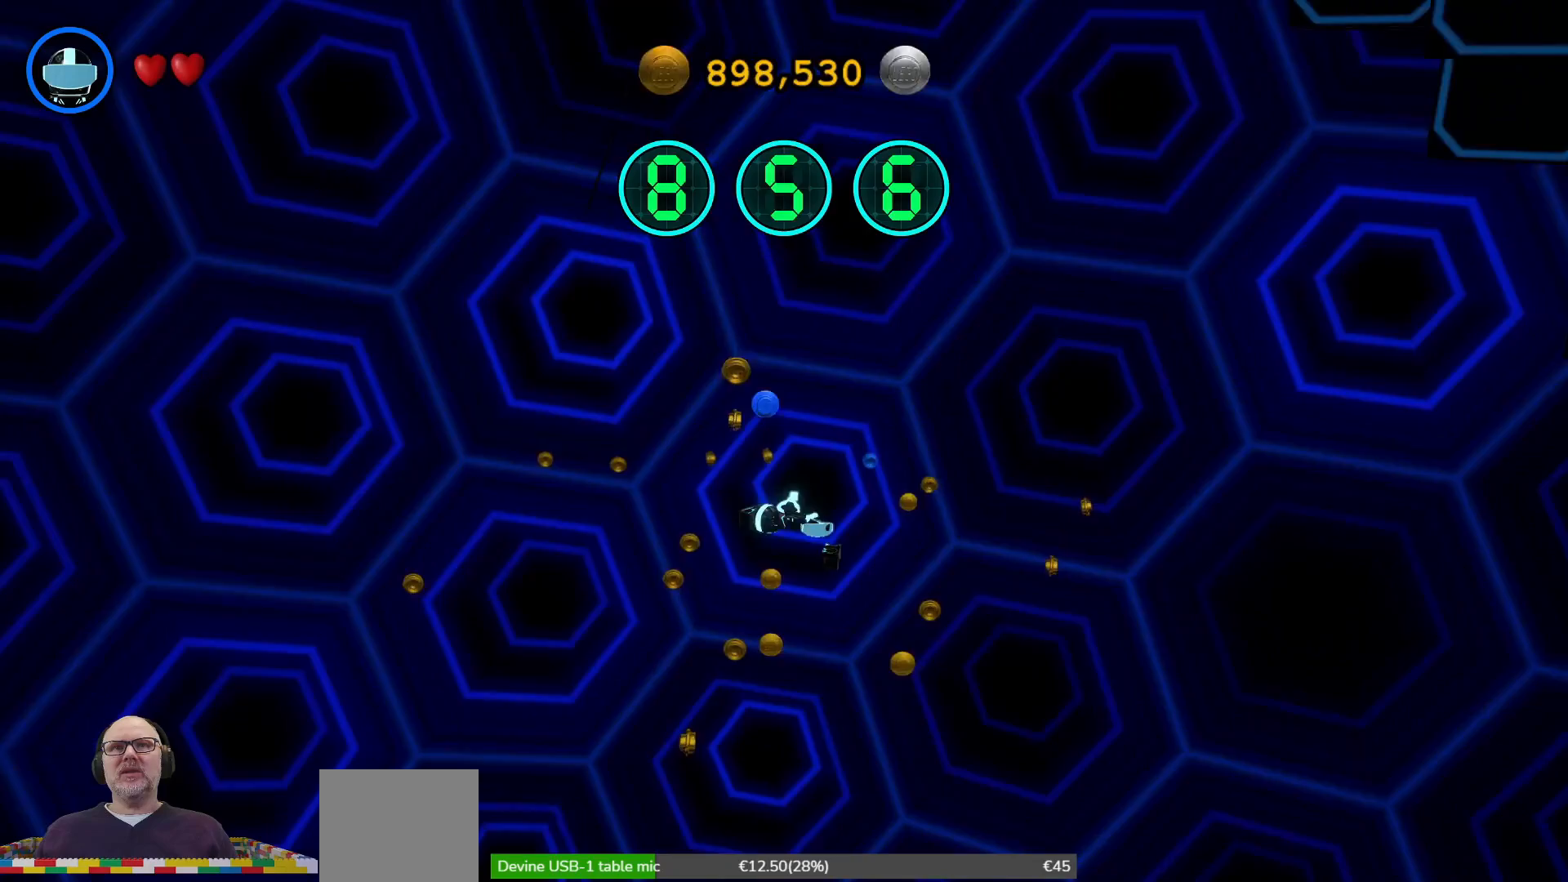
{"dt_ms": 500, "buttons": [], "left_stick": "center", "right_stick": "center", "events": []}
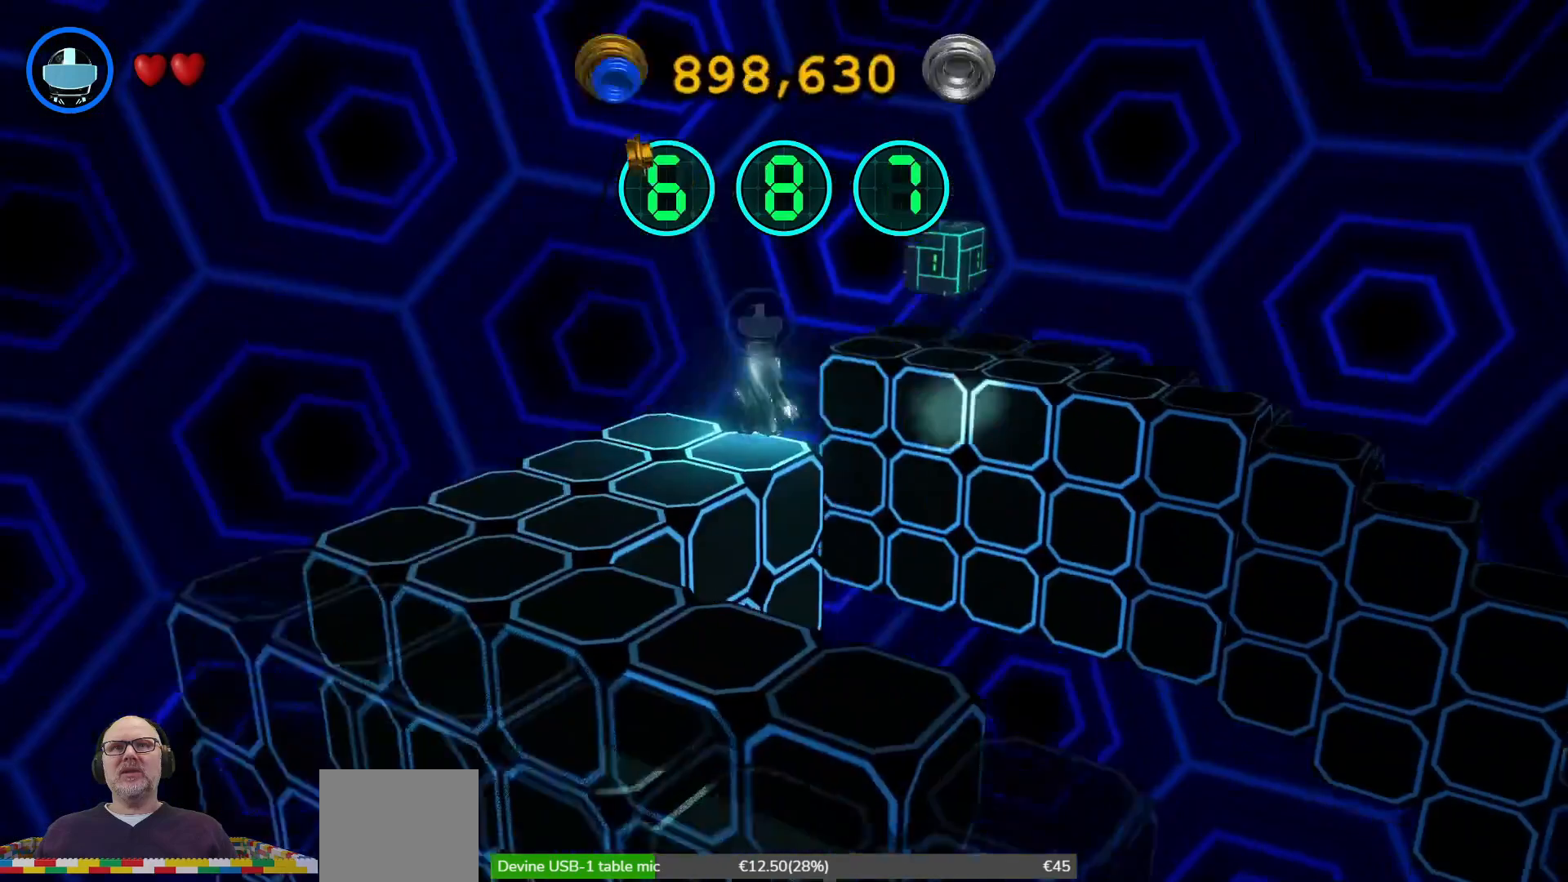
{"dt_ms": 500, "buttons": [], "left_stick": "center", "right_stick": "center", "events": []}
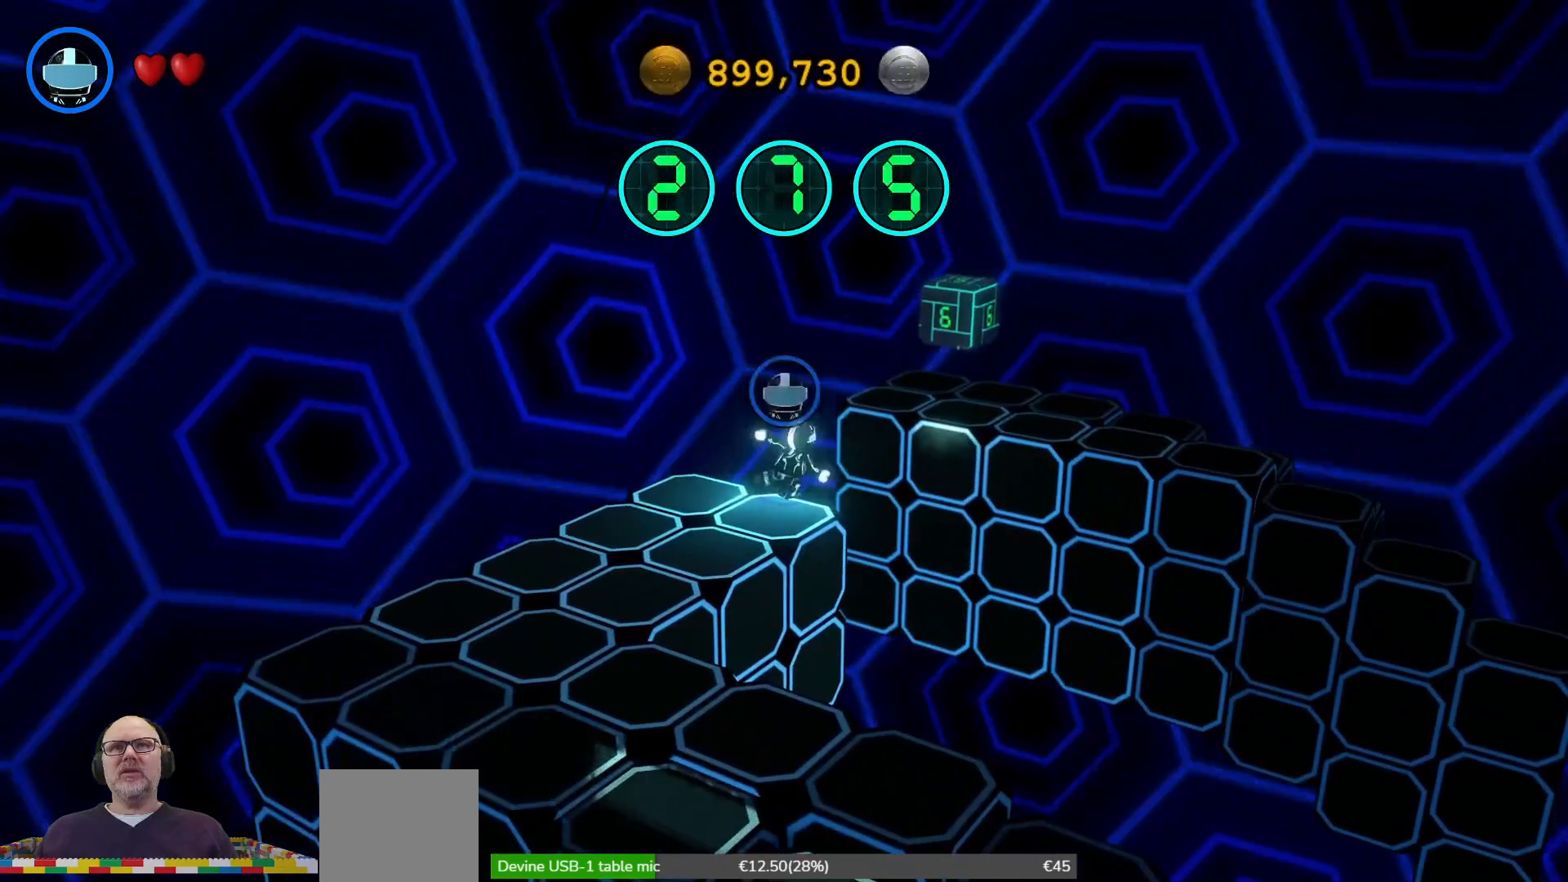
{"dt_ms": 500, "buttons": [], "left_stick": "center", "right_stick": "center", "events": [[33, "left_stick", "down-left"], [400, "left_stick", "center"]]}
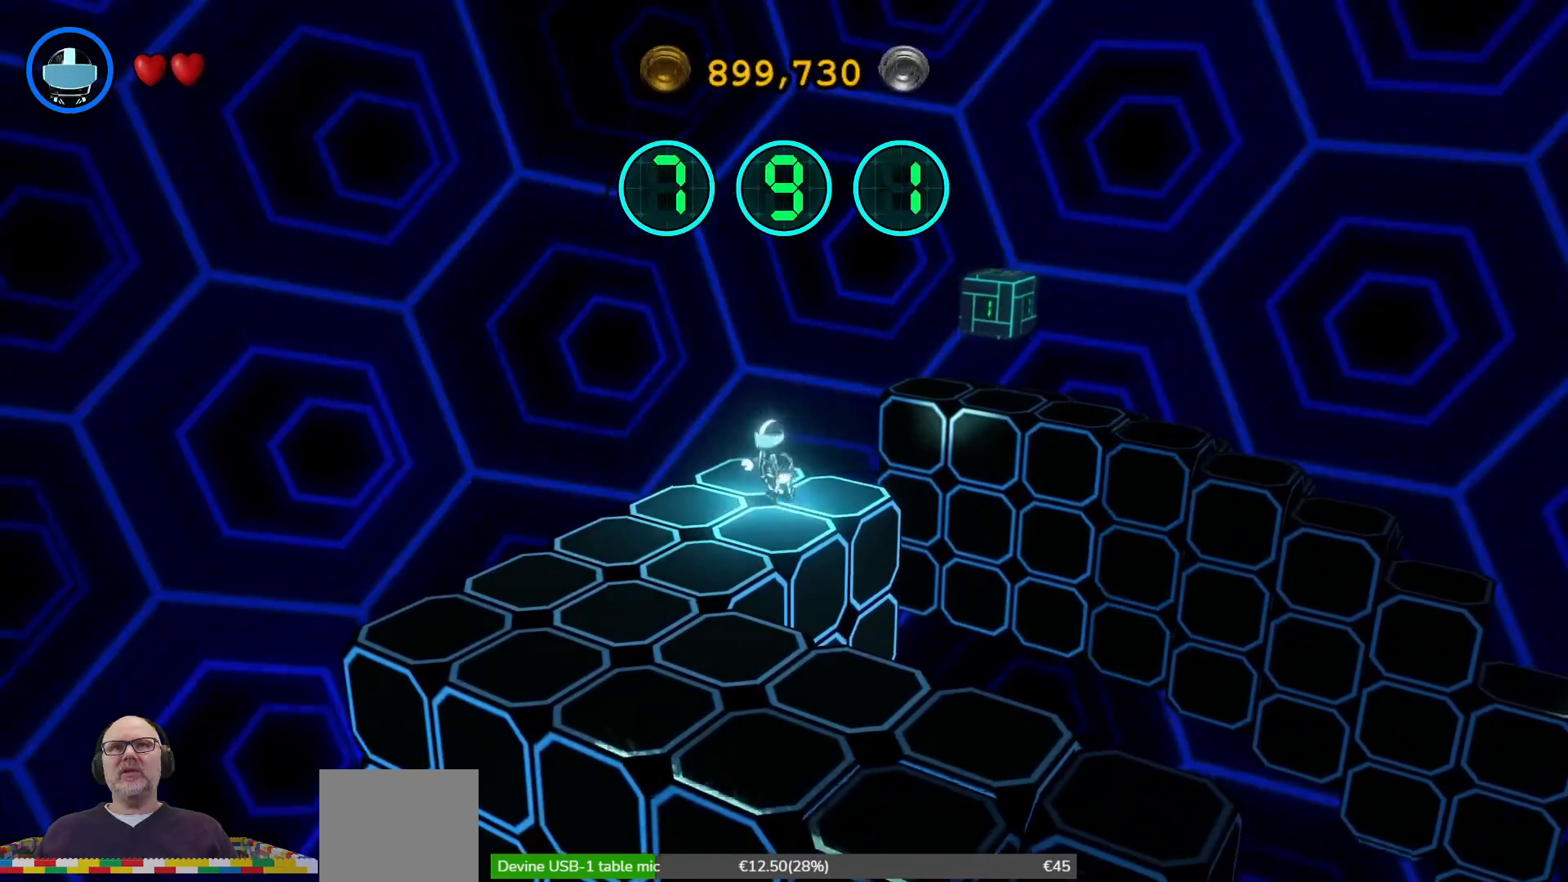
{"dt_ms": 500, "buttons": [], "left_stick": "center", "right_stick": "center", "events": []}
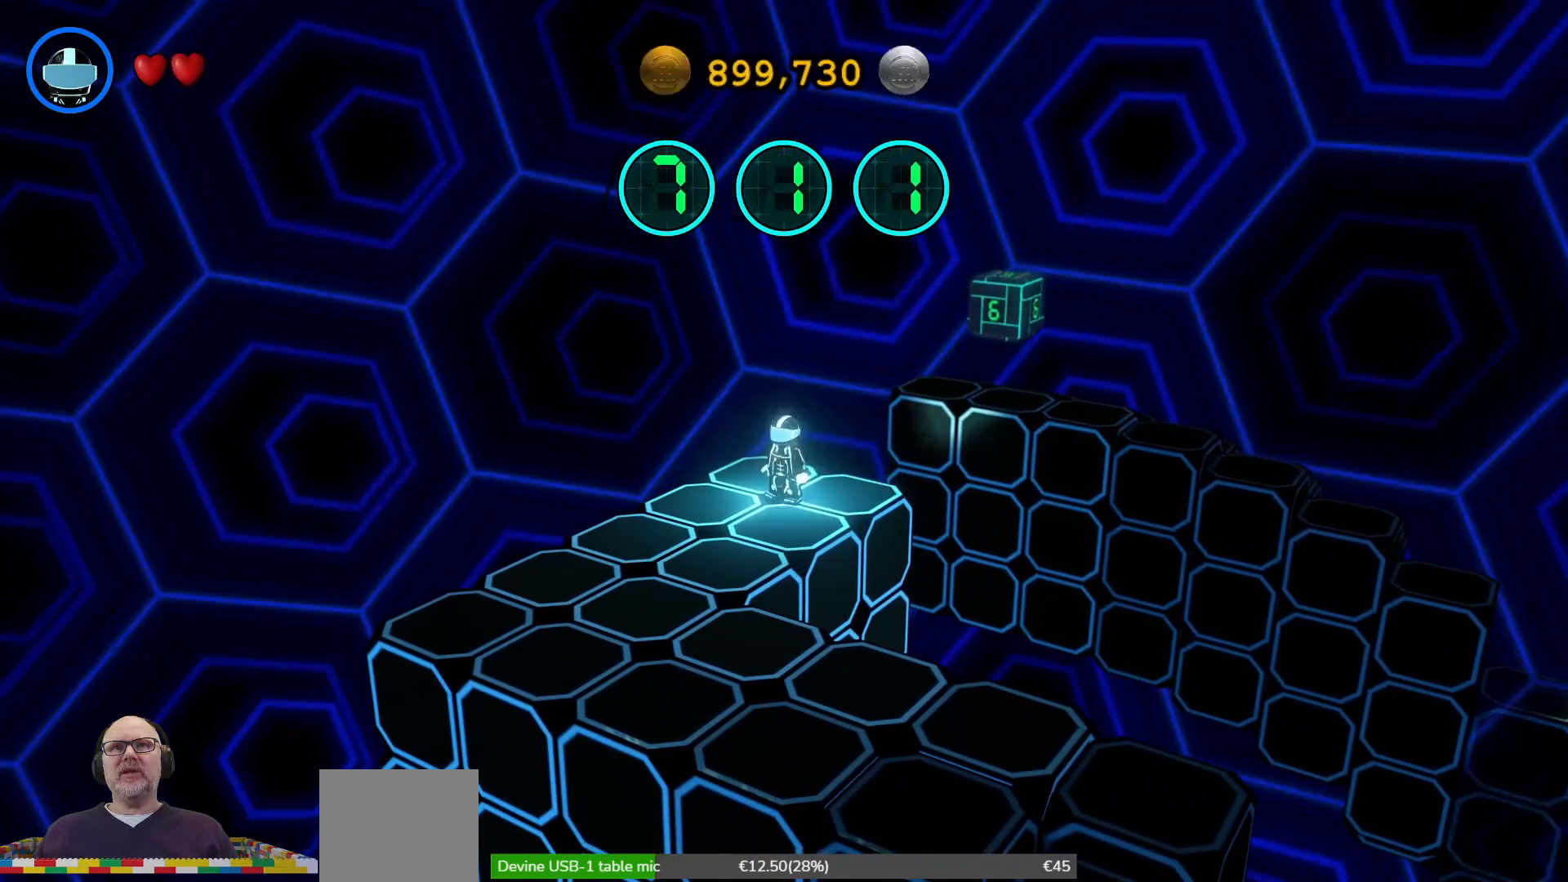
{"dt_ms": 500, "buttons": ["Y"], "left_stick": "center", "right_stick": "center", "events": [[33, "Y", "down"]]}
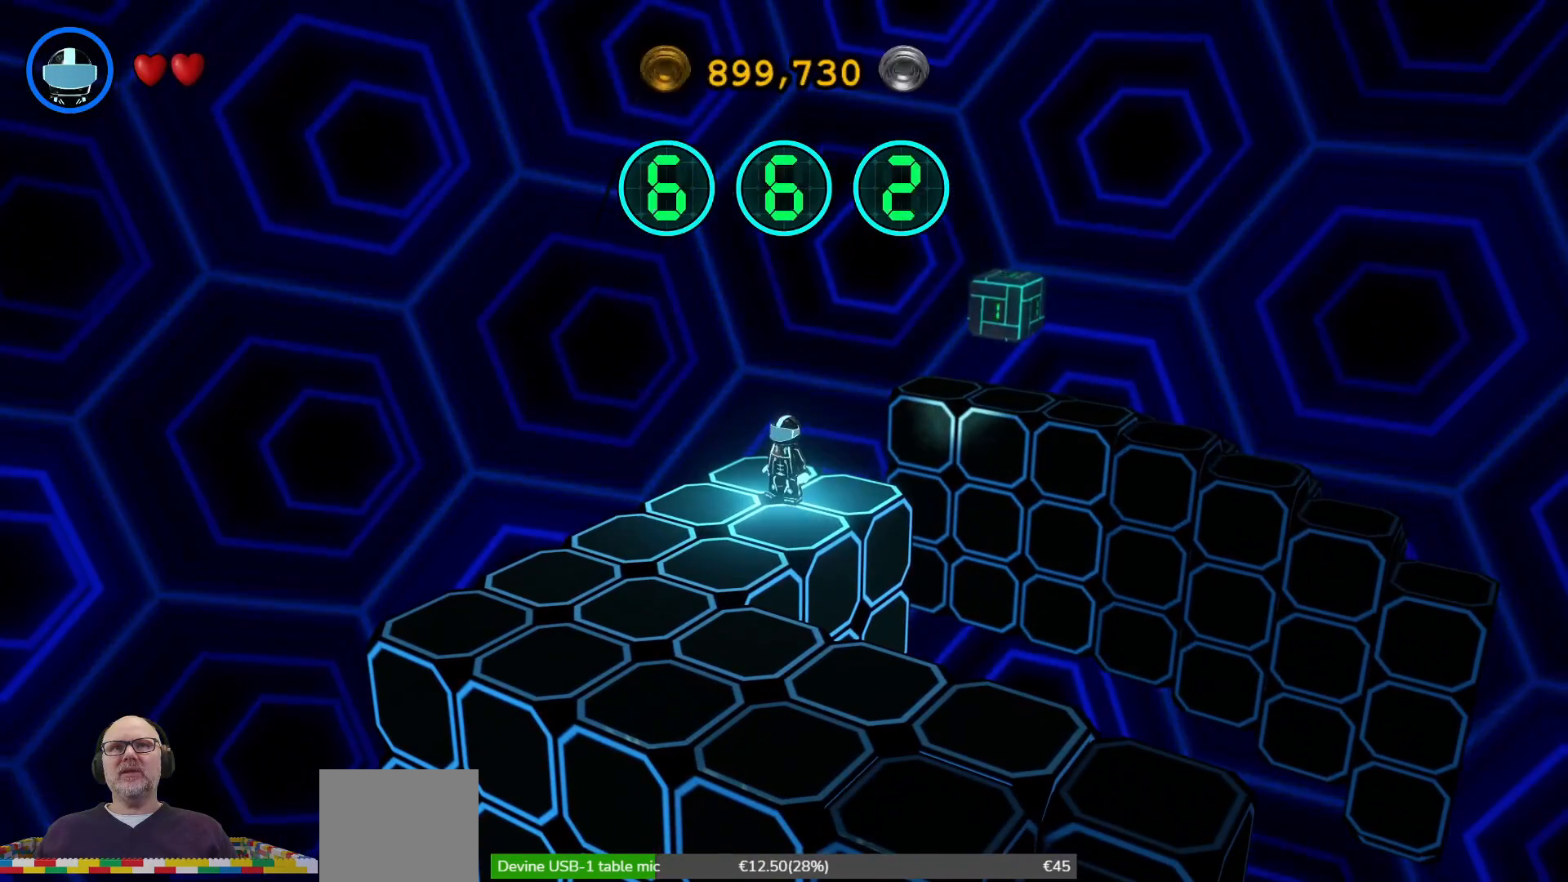
{"dt_ms": 500, "buttons": ["Y"], "left_stick": "center", "right_stick": "center", "events": []}
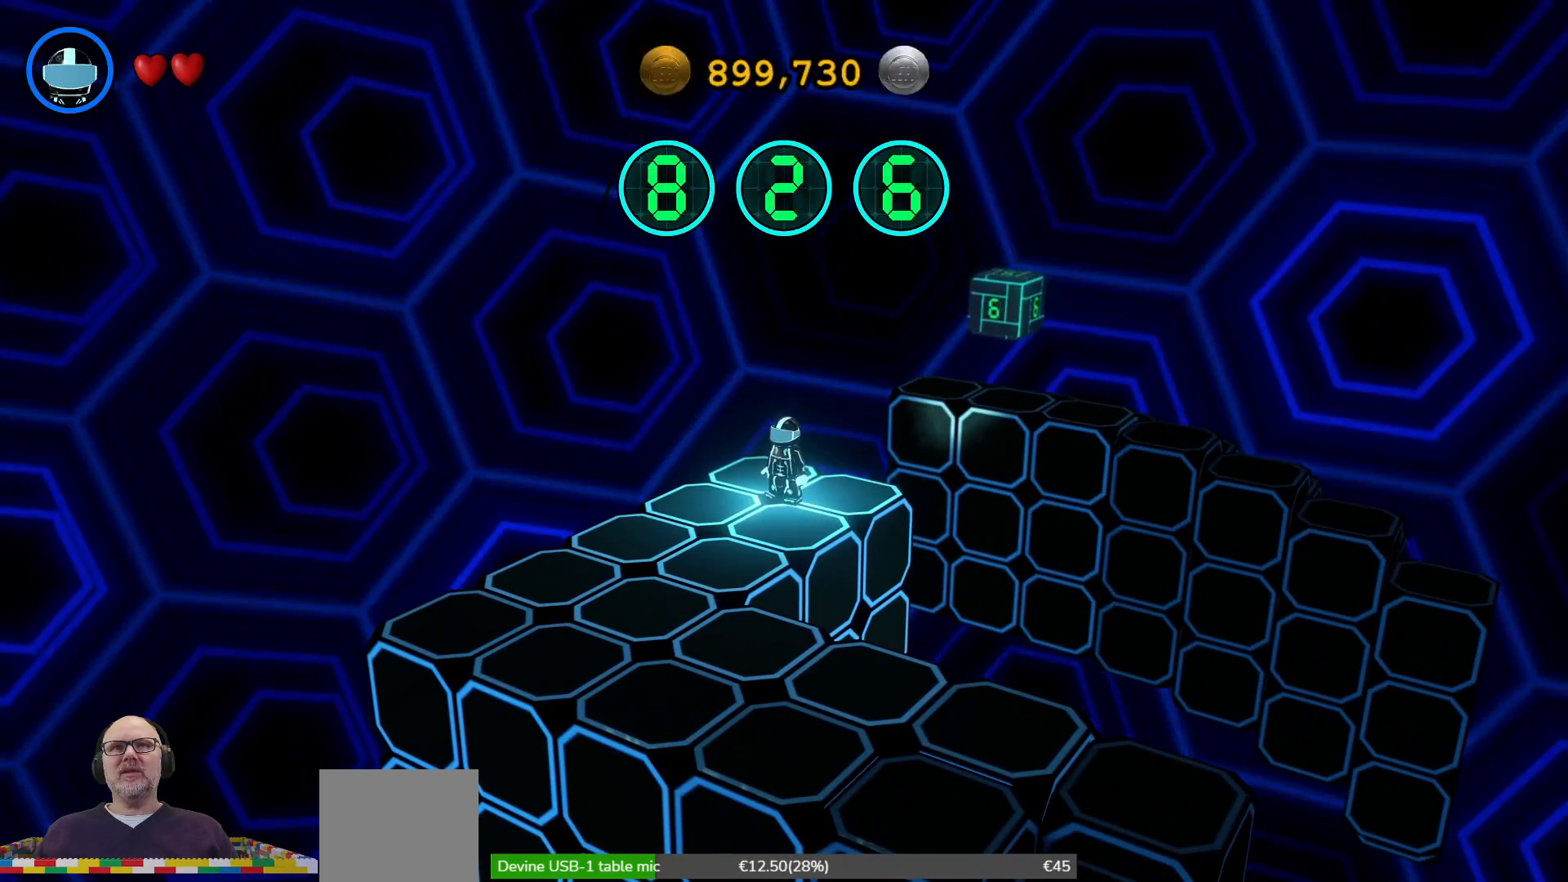
{"dt_ms": 500, "buttons": [], "left_stick": "down-left", "right_stick": "center", "events": [[200, "Y", "up"], [233, "left_stick", "down-left"]]}